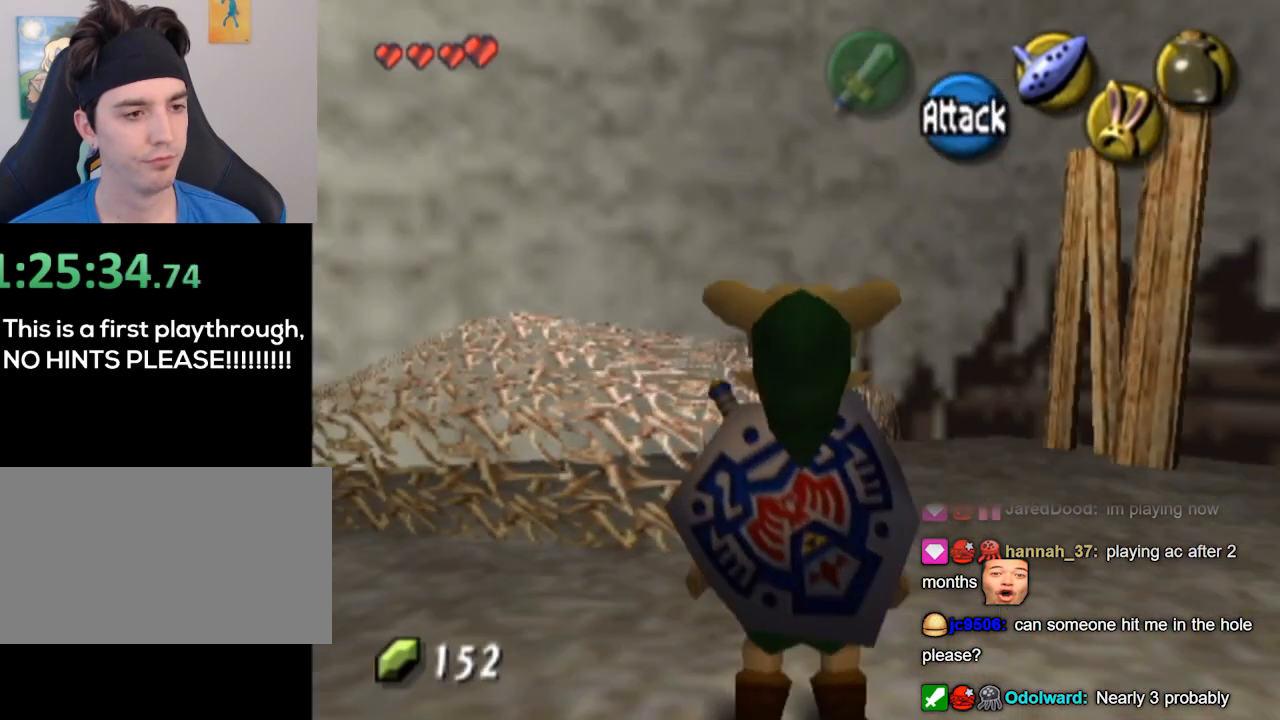
Gameplay with a controller (Nintendo layout); each line is a JSON object with the inputs held at the frame after it. "events" lists button and stick changes between this image and that frame as [ms after this image, input, new state], when the widget could be followed in between. Not read: L3 R3.
{"buttons": [], "left_stick": "up-right", "right_stick": "center", "events": [[67, "L1", "up"], [67, "left_stick", "right"], [333, "left_stick", "up-right"]]}
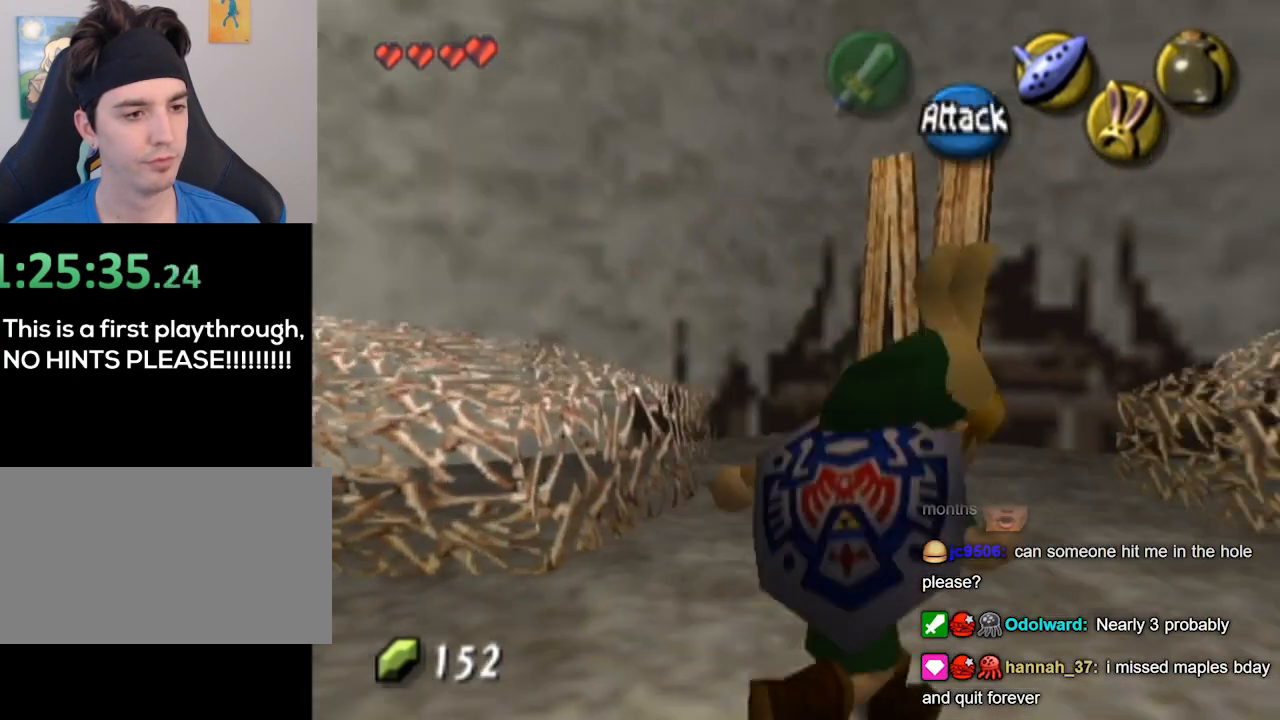
{"buttons": [], "left_stick": "center", "right_stick": "center", "events": [[333, "left_stick", "center"]]}
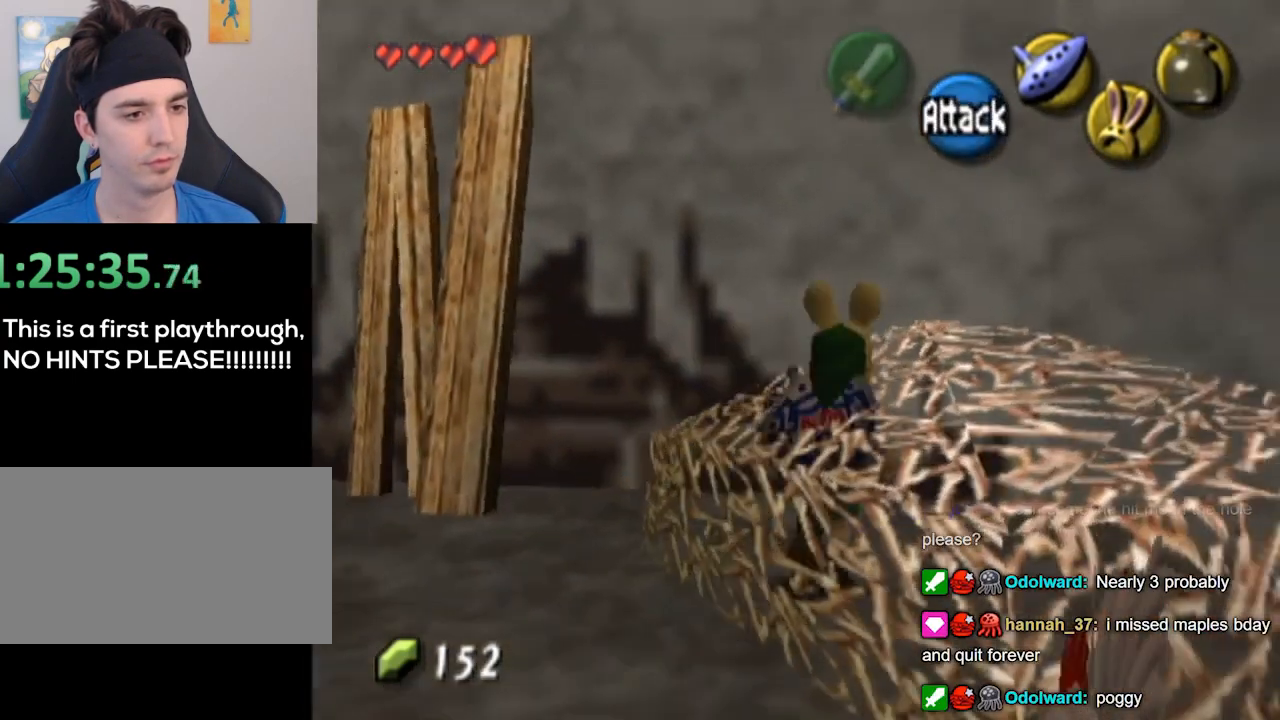
{"buttons": [], "left_stick": "center", "right_stick": "center", "events": [[33, "A", "down"], [100, "A", "up"], [167, "A", "down"], [267, "A", "up"], [300, "A", "down"], [400, "A", "up"]]}
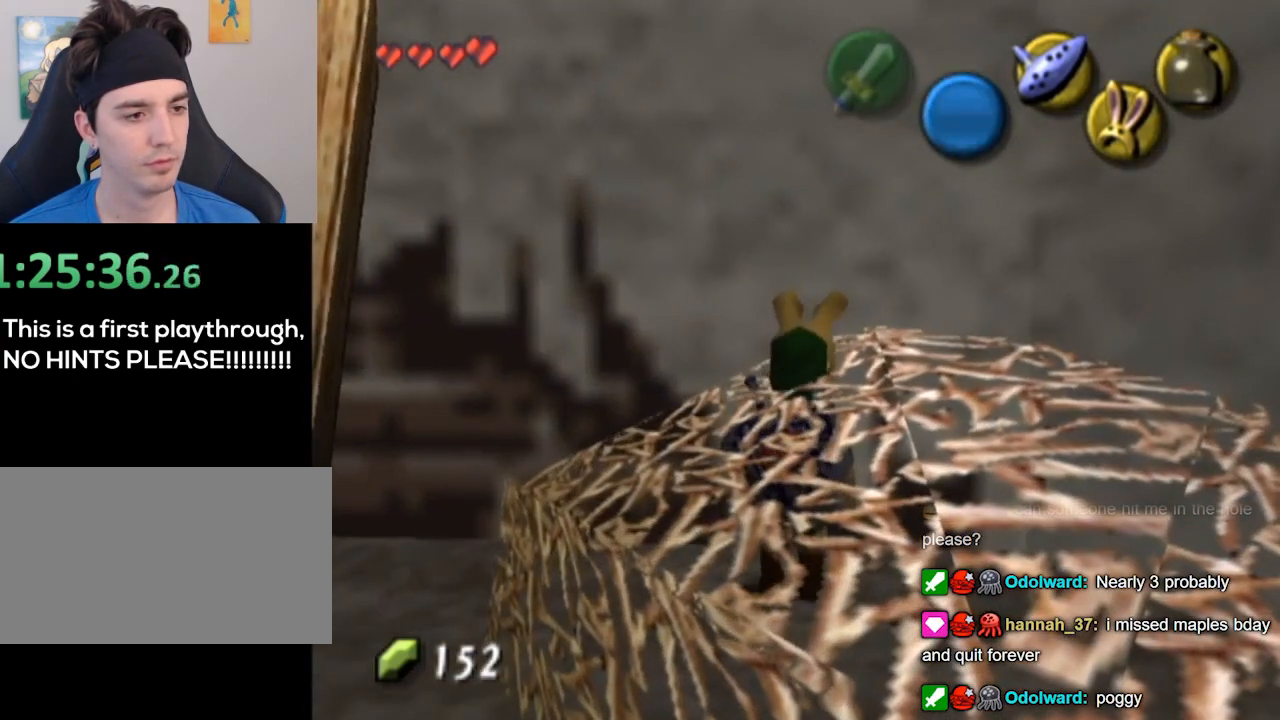
{"buttons": [], "left_stick": "down-right", "right_stick": "center", "events": [[33, "left_stick", "down-right"]]}
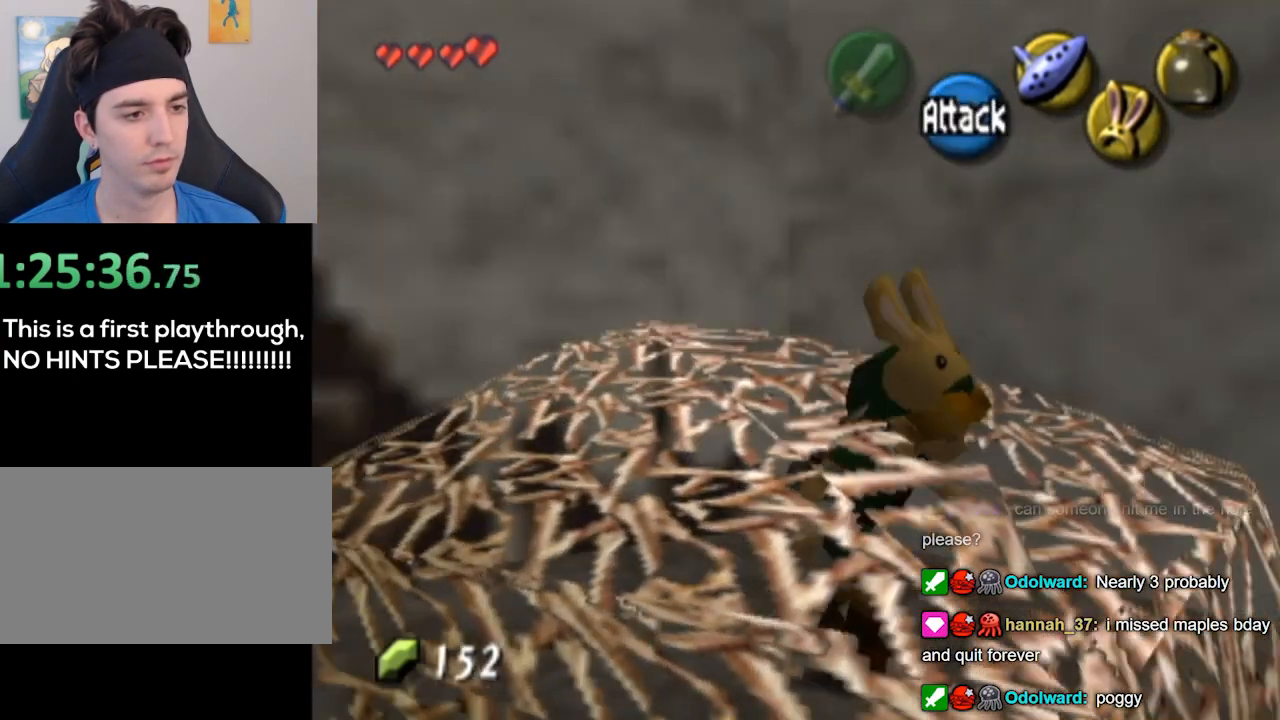
{"buttons": [], "left_stick": "up", "right_stick": "center", "events": [[100, "left_stick", "right"], [200, "left_stick", "up-right"], [467, "left_stick", "up"]]}
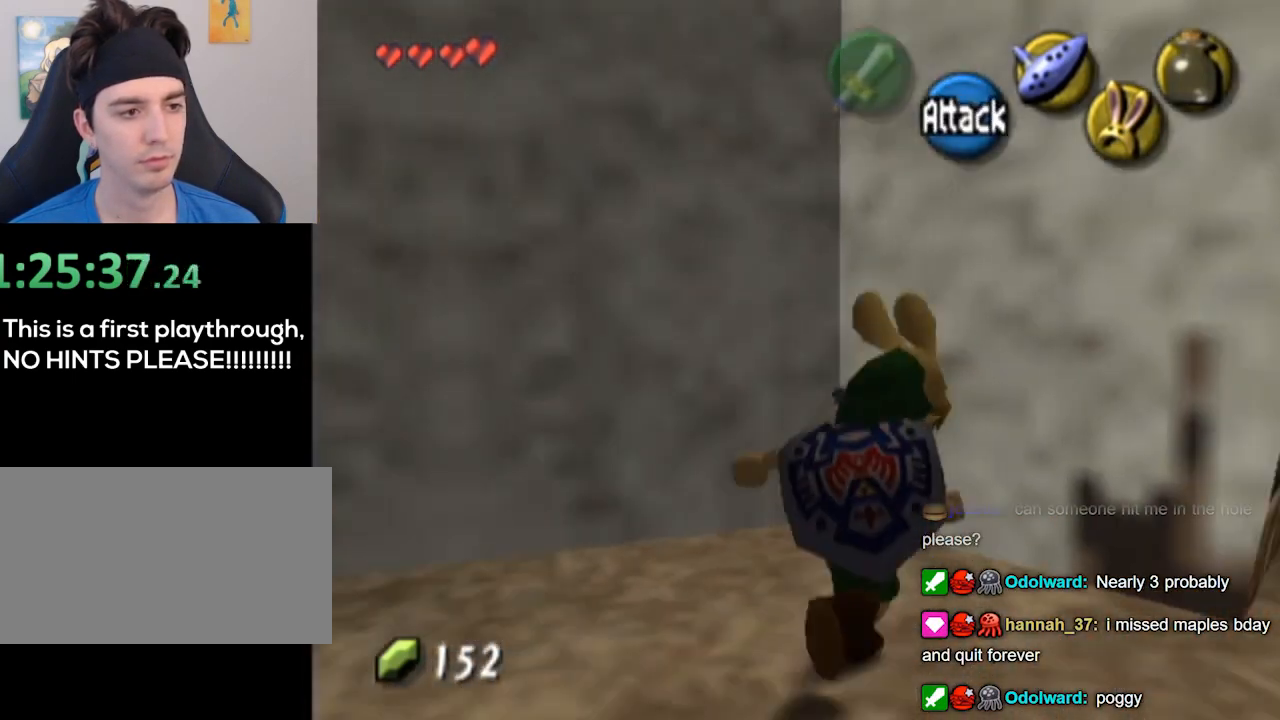
{"buttons": [], "left_stick": "right", "right_stick": "center", "events": [[100, "left_stick", "up-right"], [233, "left_stick", "right"]]}
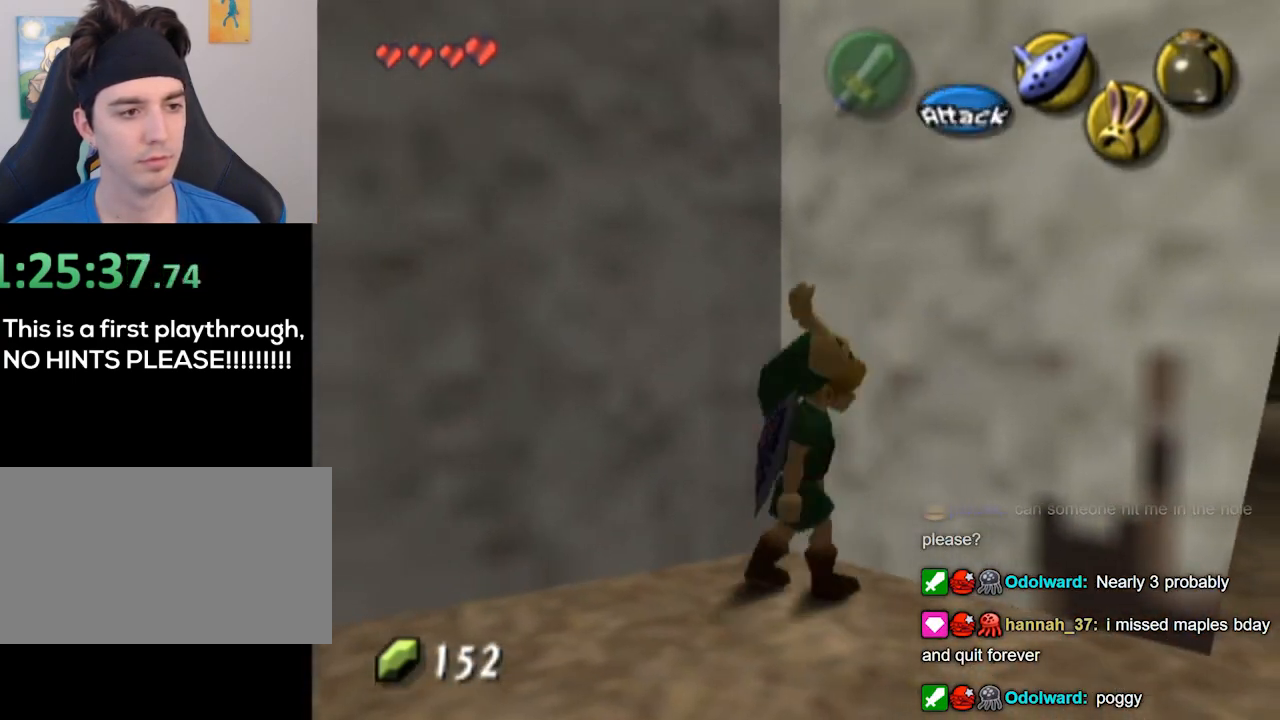
{"buttons": [], "left_stick": "up", "right_stick": "center", "events": [[133, "left_stick", "up-right"], [267, "left_stick", "up"]]}
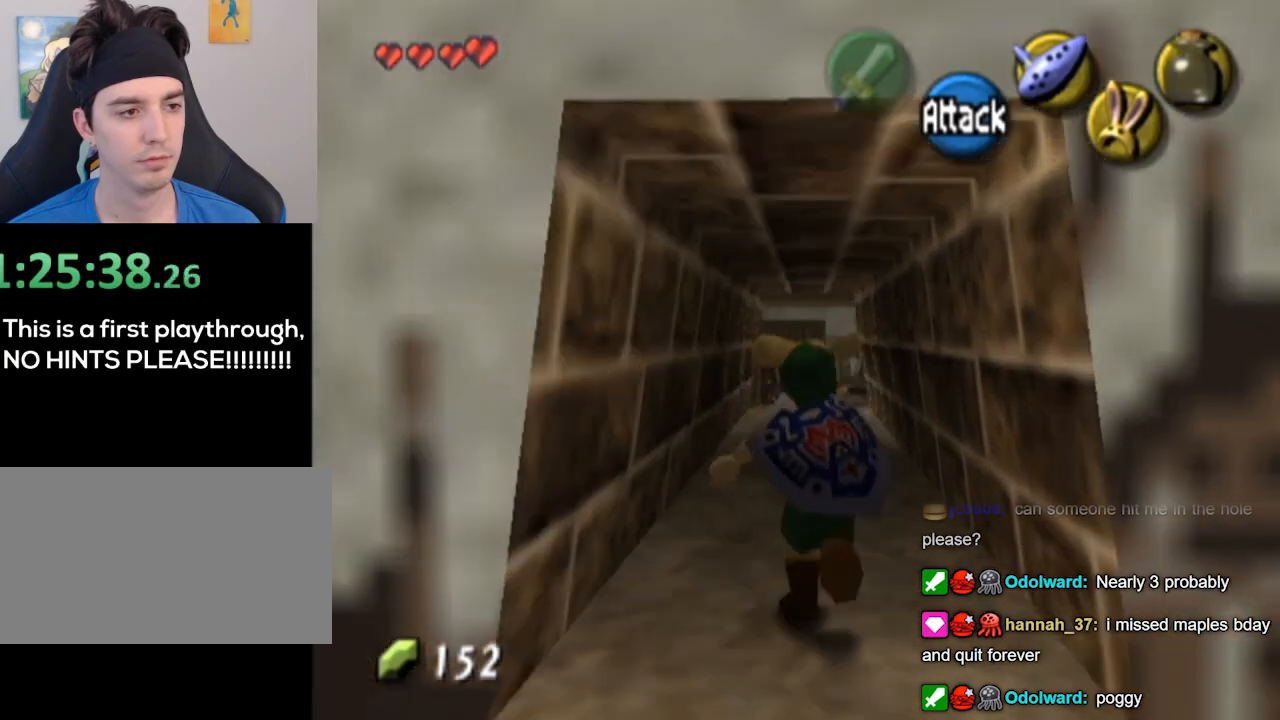
{"buttons": [], "left_stick": "up", "right_stick": "center", "events": []}
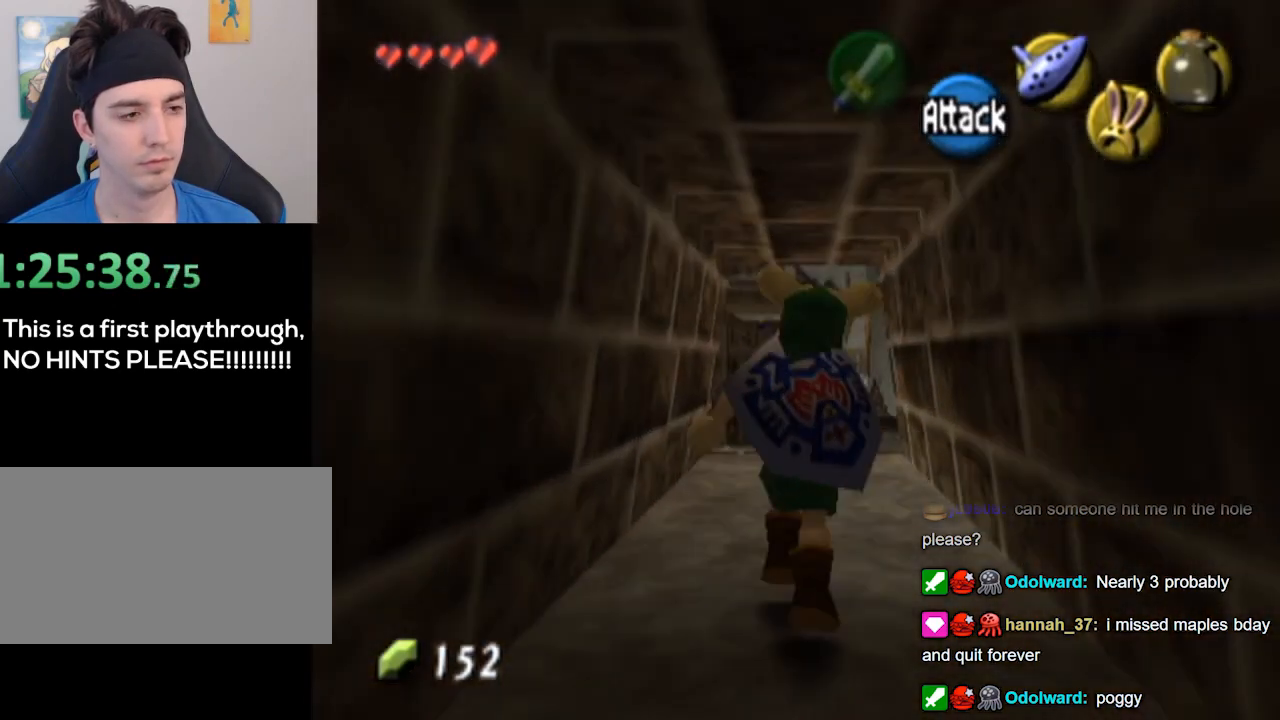
{"buttons": [], "left_stick": "up-right", "right_stick": "center", "events": [[433, "left_stick", "up-right"]]}
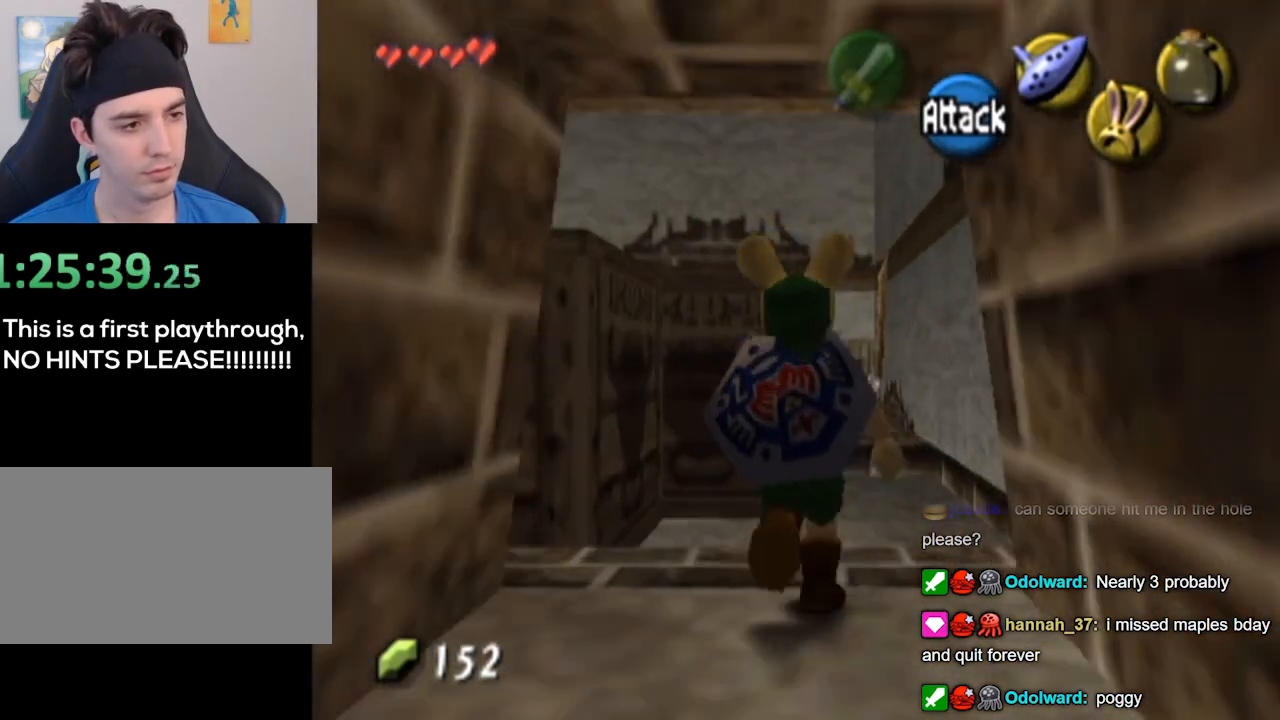
{"buttons": [], "left_stick": "up-left", "right_stick": "center", "events": [[67, "left_stick", "up"], [433, "left_stick", "up-left"]]}
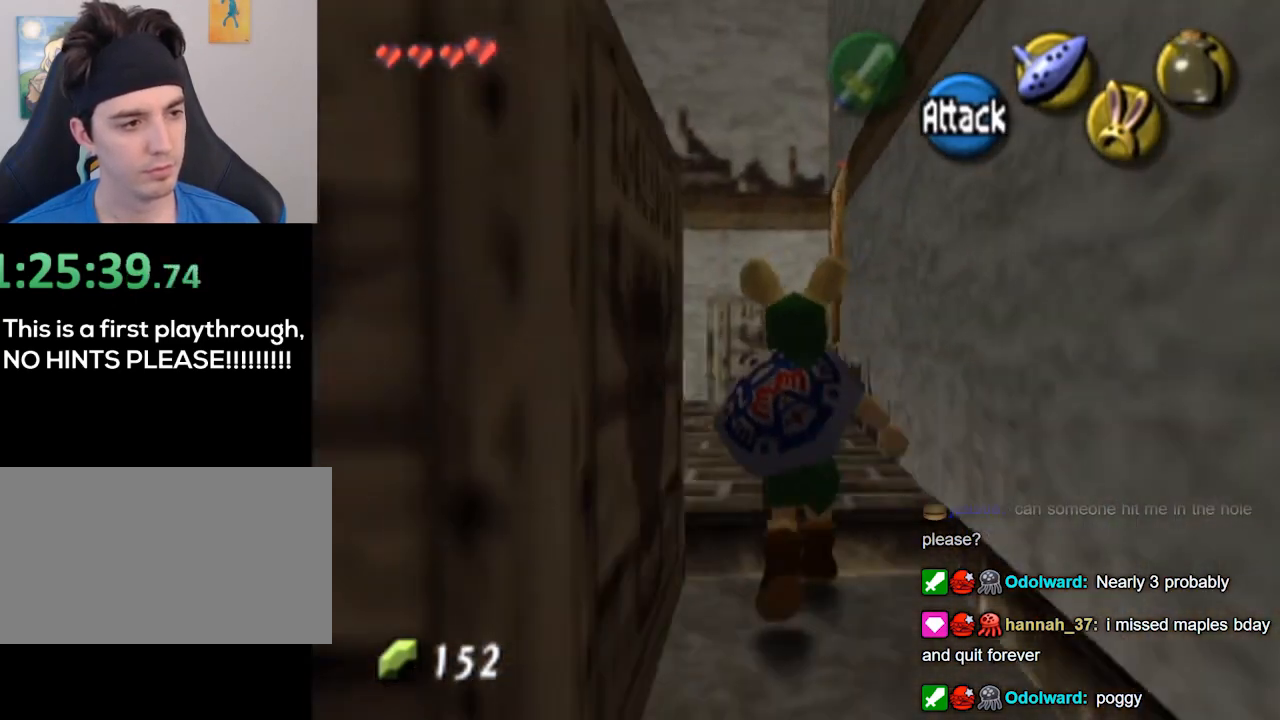
{"buttons": ["L1"], "left_stick": "center", "right_stick": "center", "events": [[200, "left_stick", "left"], [300, "L1", "down"], [333, "left_stick", "center"]]}
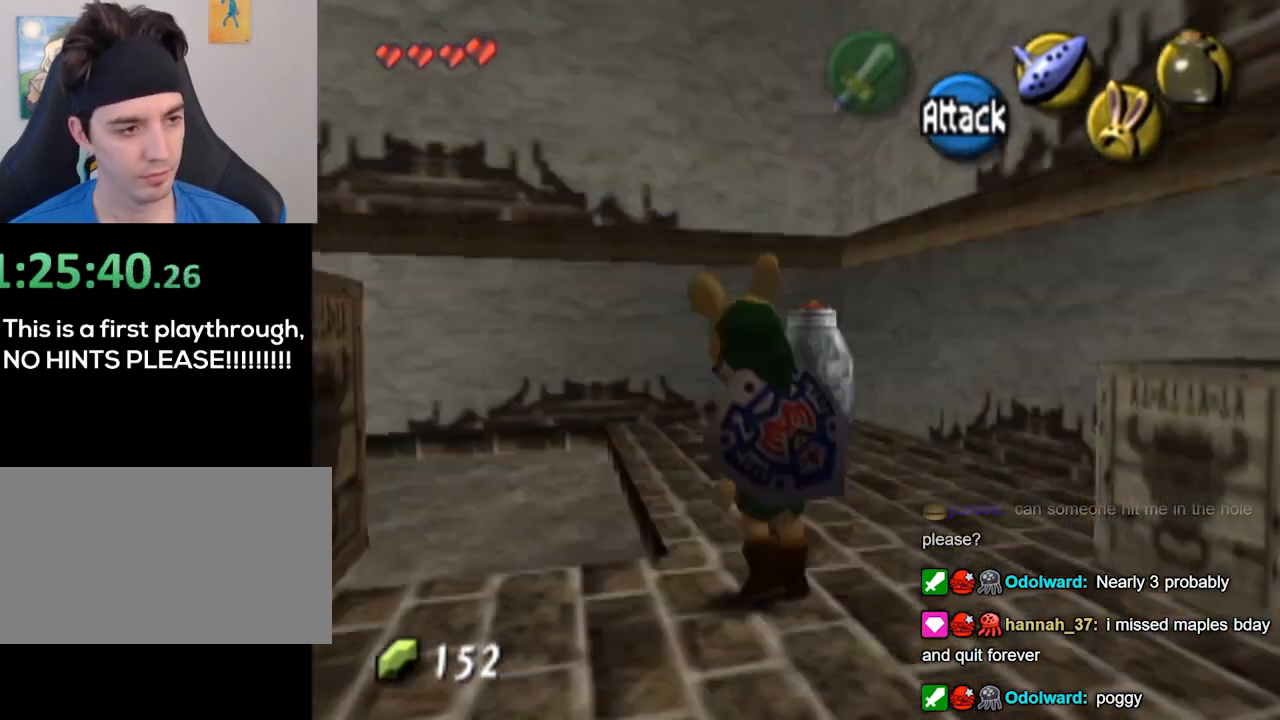
{"buttons": [], "left_stick": "up", "right_stick": "center", "events": [[67, "L1", "up"], [133, "left_stick", "up"]]}
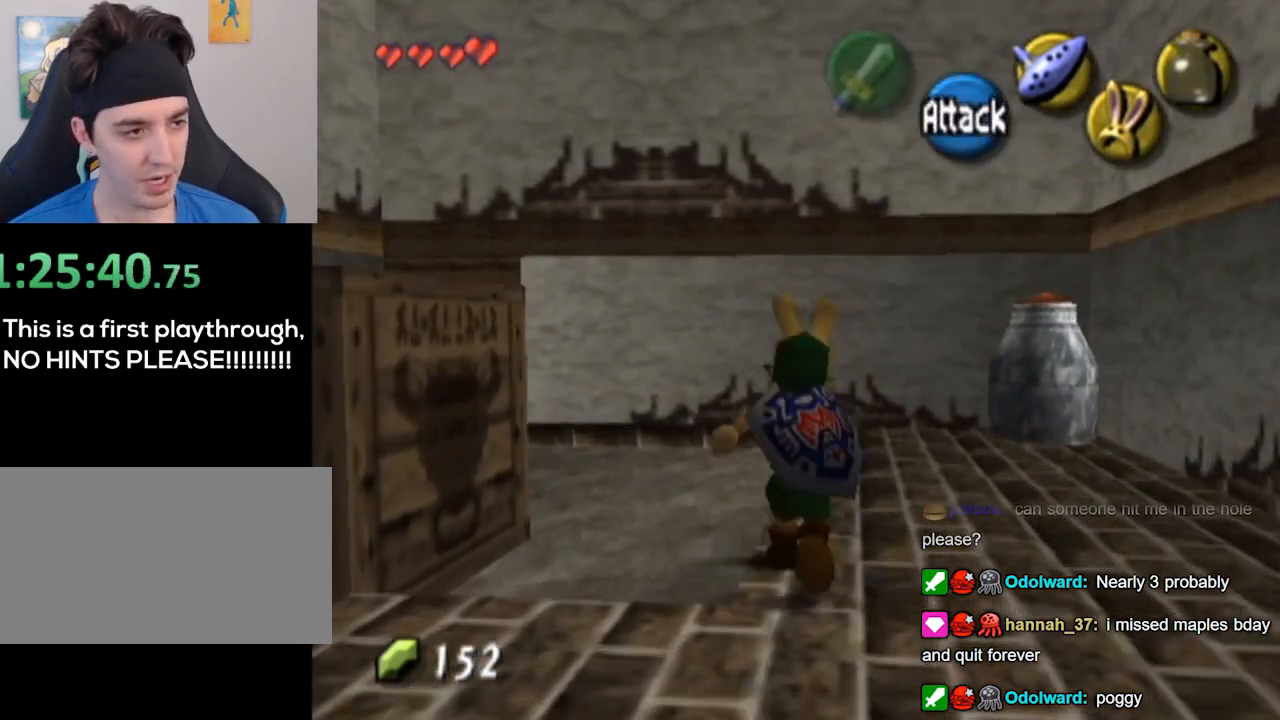
{"buttons": [], "left_stick": "up-left", "right_stick": "center", "events": [[67, "left_stick", "up-left"]]}
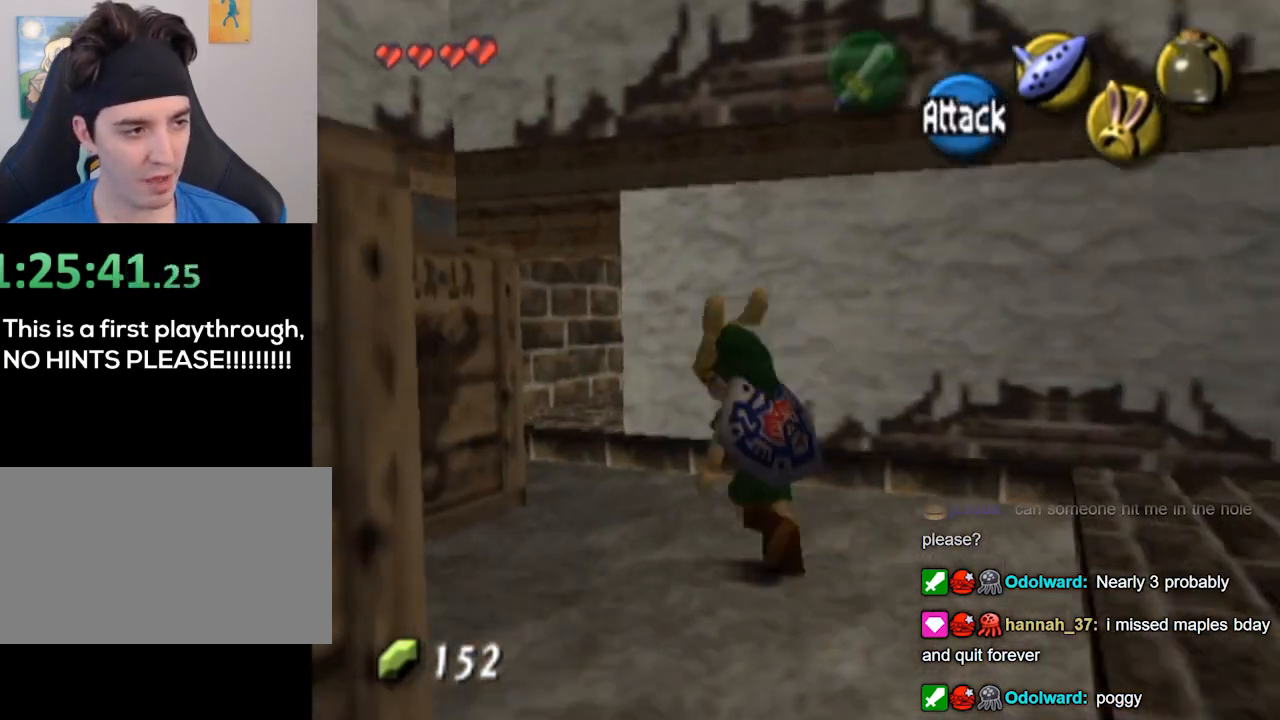
{"buttons": [], "left_stick": "up-right", "right_stick": "center", "events": [[200, "left_stick", "up-right"], [333, "left_stick", "up"], [467, "left_stick", "up-right"]]}
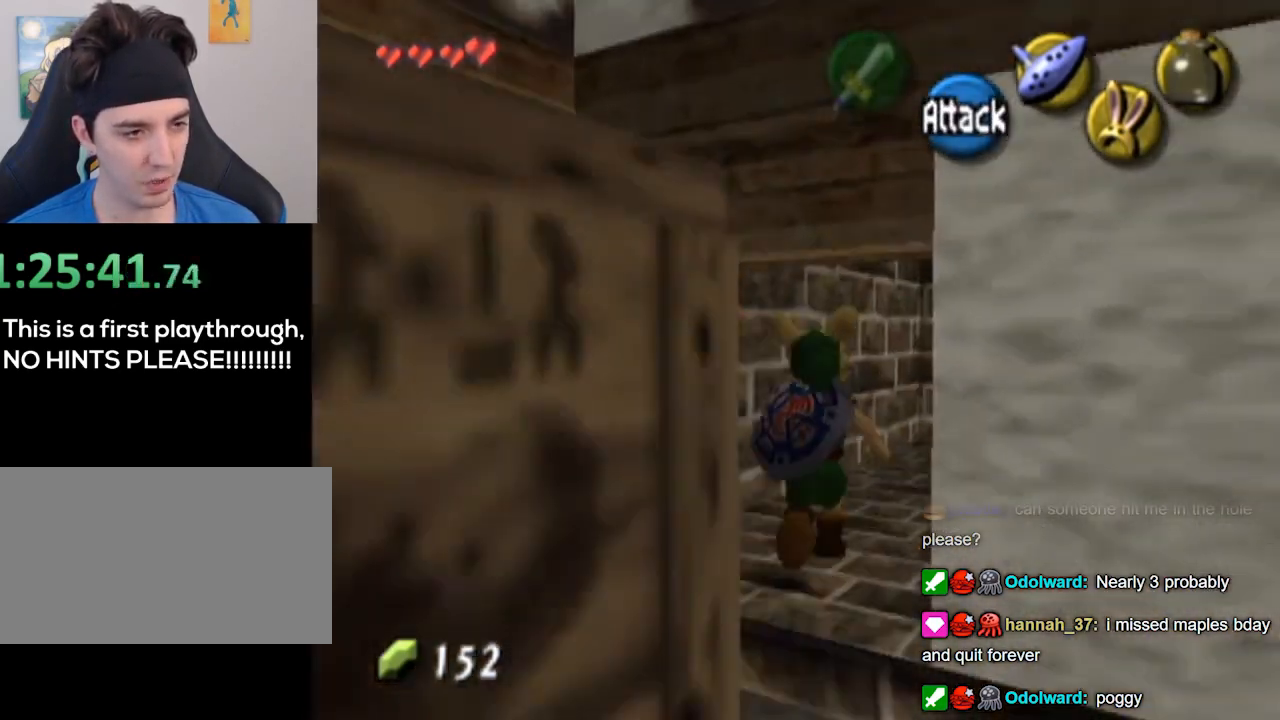
{"buttons": ["A"], "left_stick": "up", "right_stick": "center", "events": [[367, "left_stick", "up"], [500, "A", "down"]]}
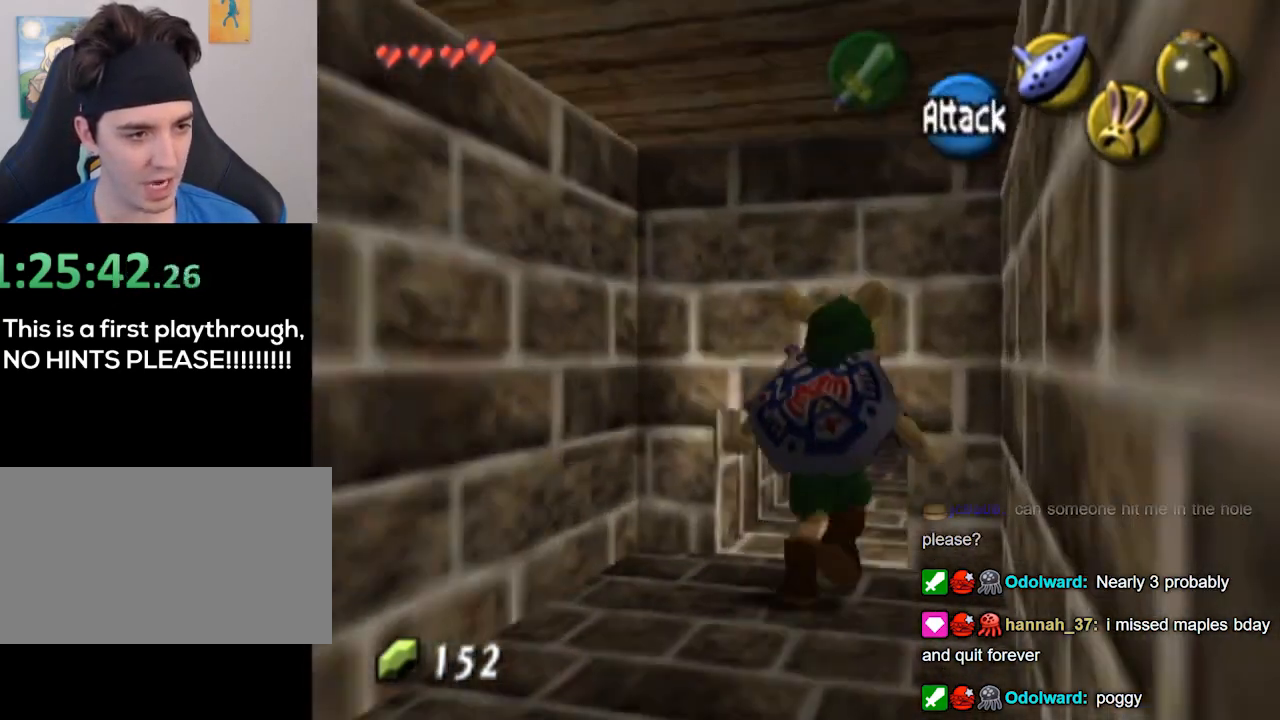
{"buttons": [], "left_stick": "up", "right_stick": "center", "events": [[67, "A", "up"]]}
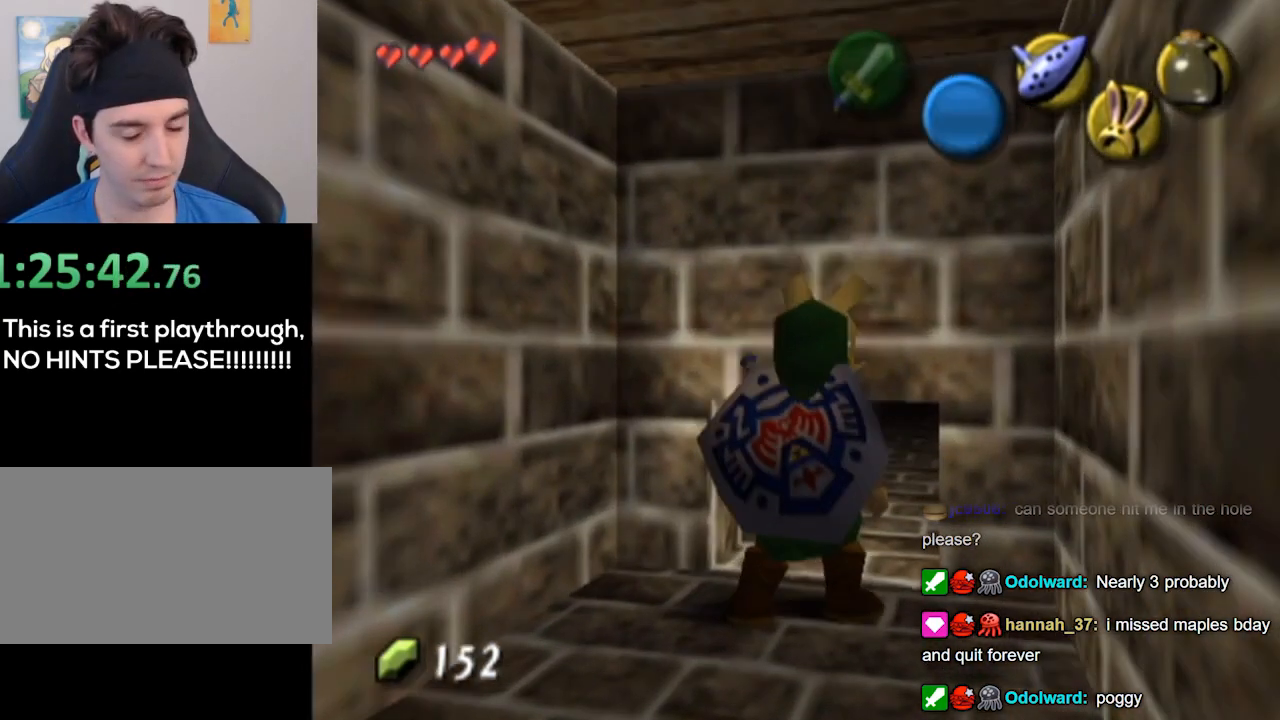
{"buttons": [], "left_stick": "up", "right_stick": "center", "events": []}
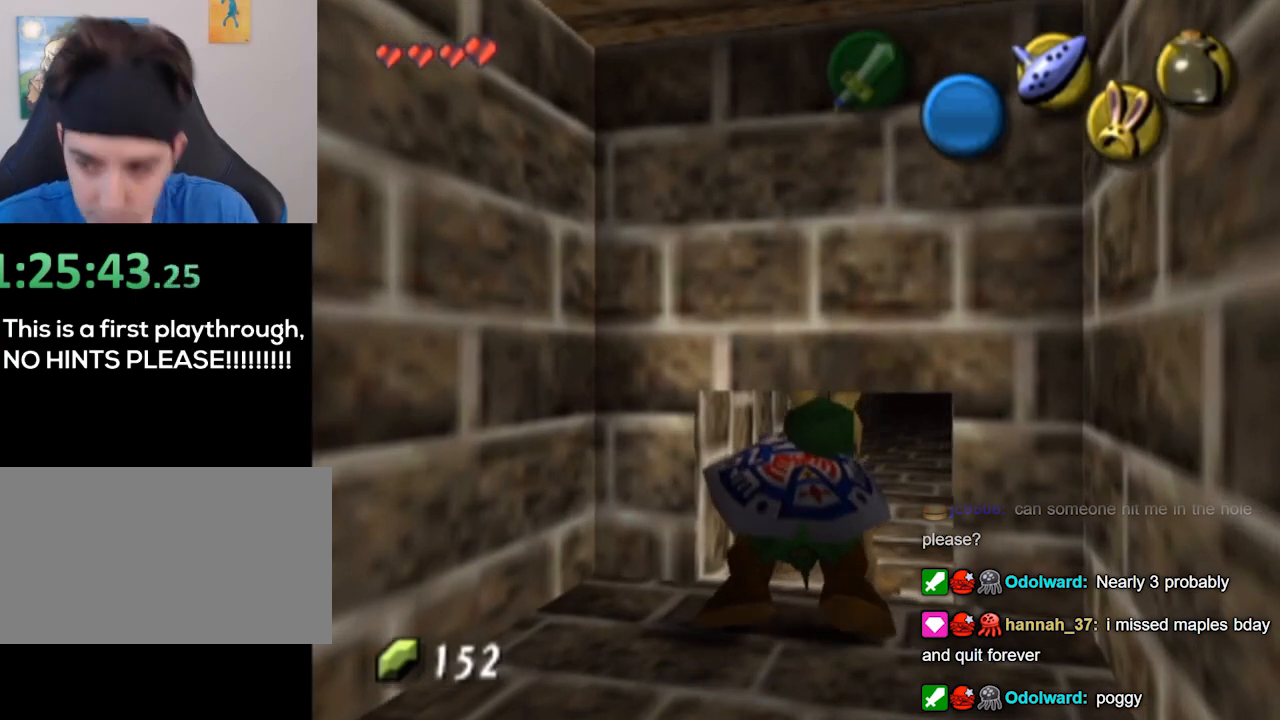
{"buttons": [], "left_stick": "up", "right_stick": "center", "events": []}
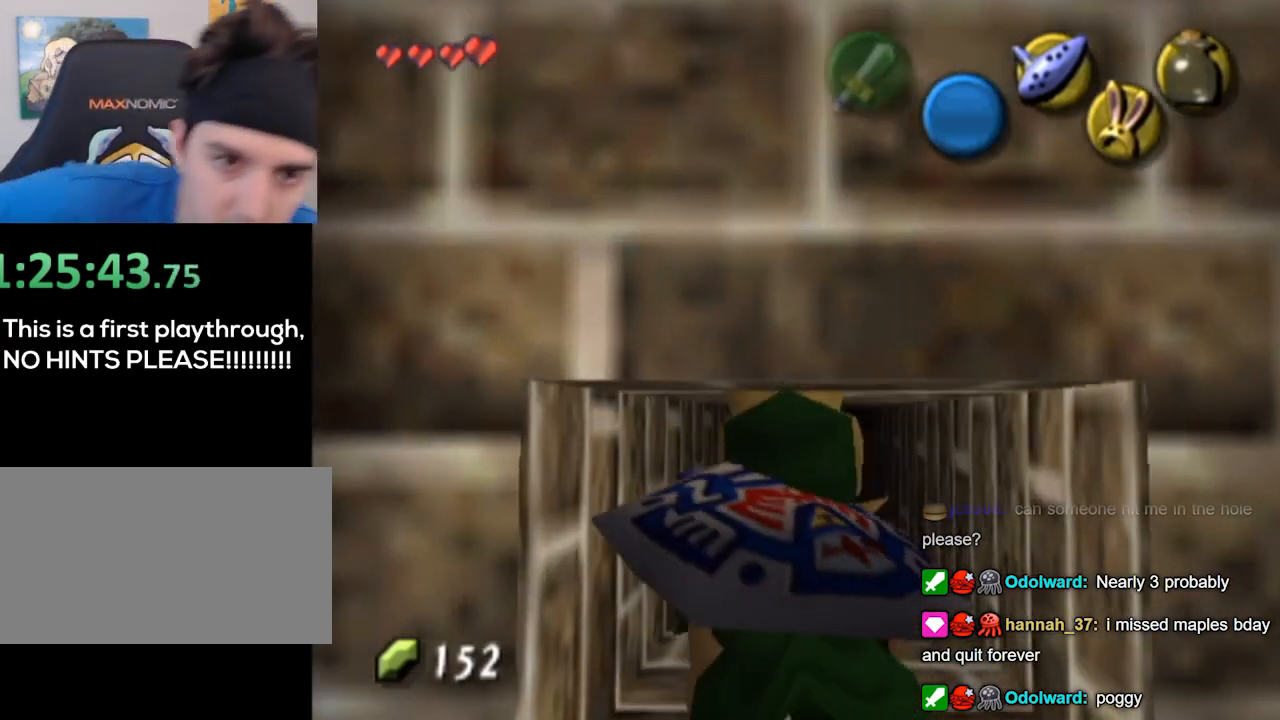
{"buttons": [], "left_stick": "up", "right_stick": "center", "events": []}
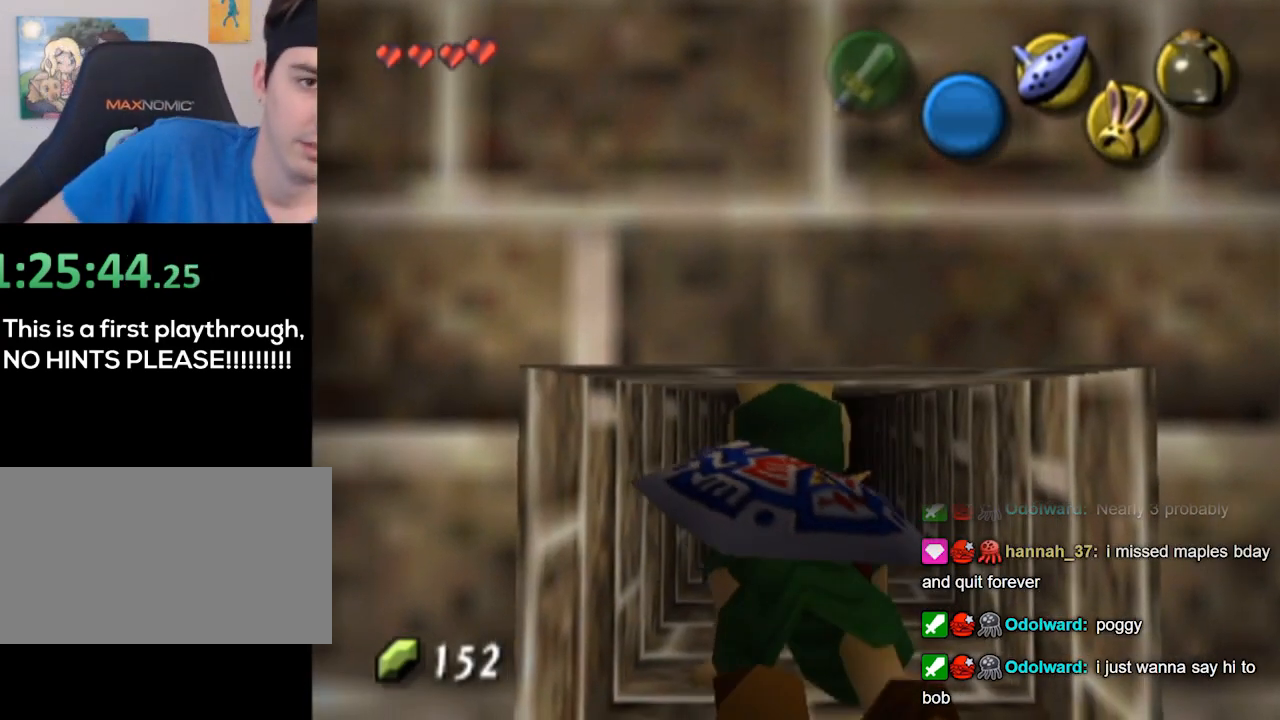
{"buttons": [], "left_stick": "up", "right_stick": "center", "events": []}
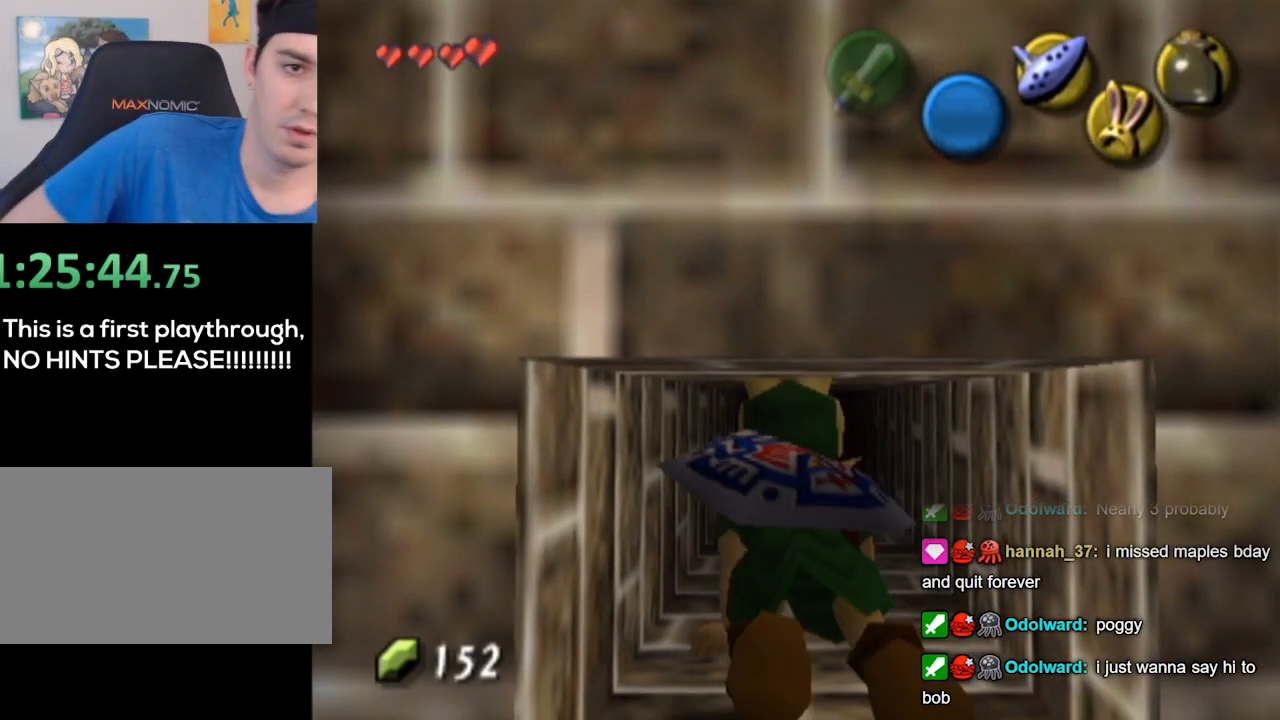
{"buttons": [], "left_stick": "up", "right_stick": "center", "events": []}
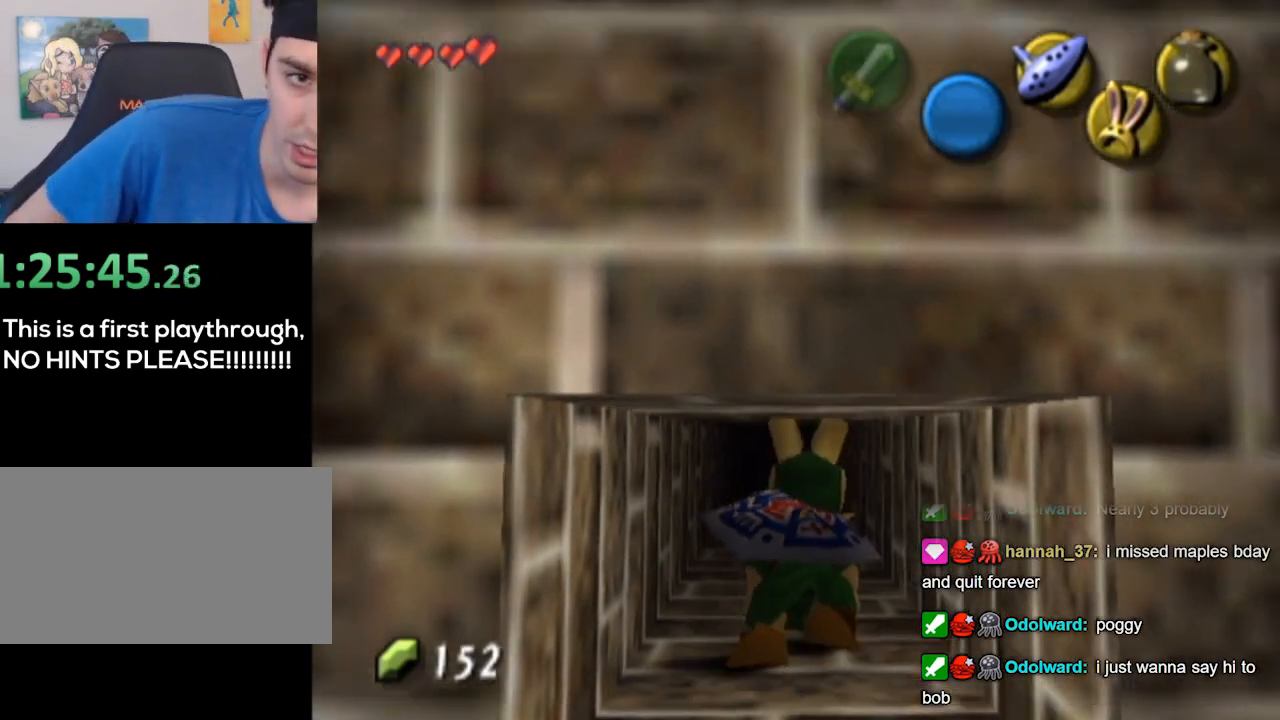
{"buttons": [], "left_stick": "up", "right_stick": "center", "events": []}
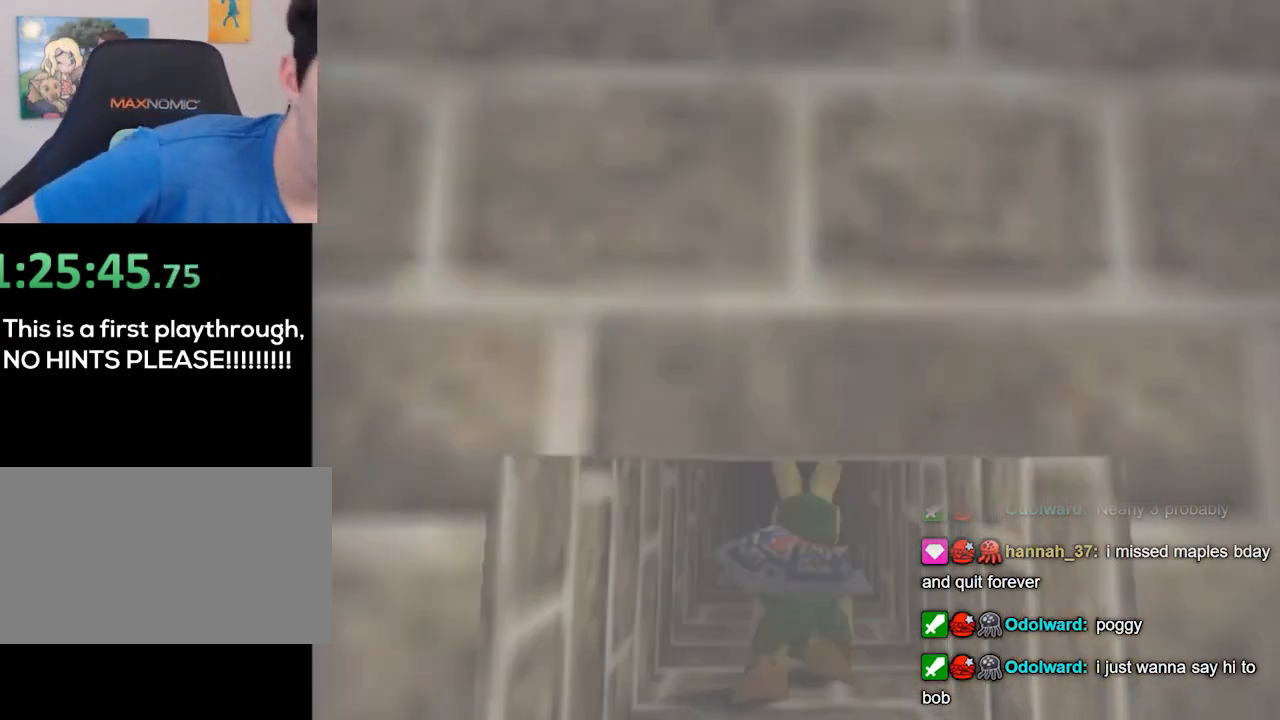
{"buttons": [], "left_stick": "up", "right_stick": "center", "events": []}
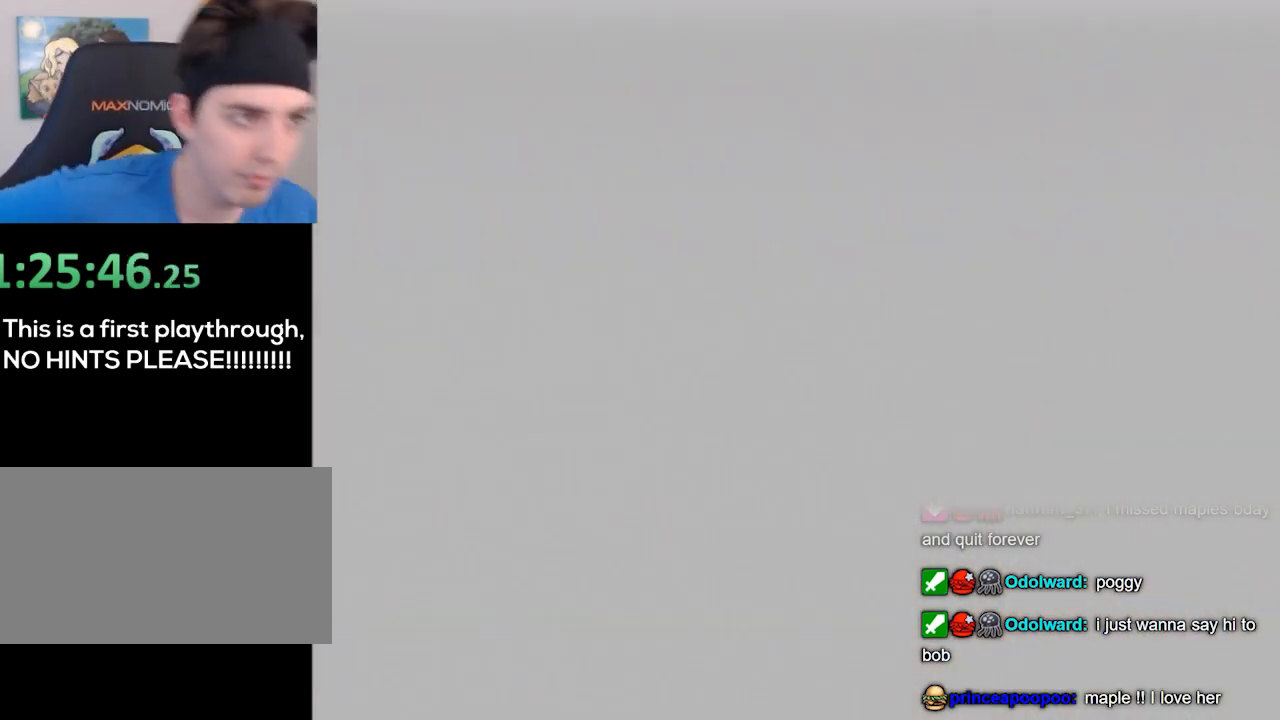
{"buttons": [], "left_stick": "center", "right_stick": "center", "events": [[500, "left_stick", "center"]]}
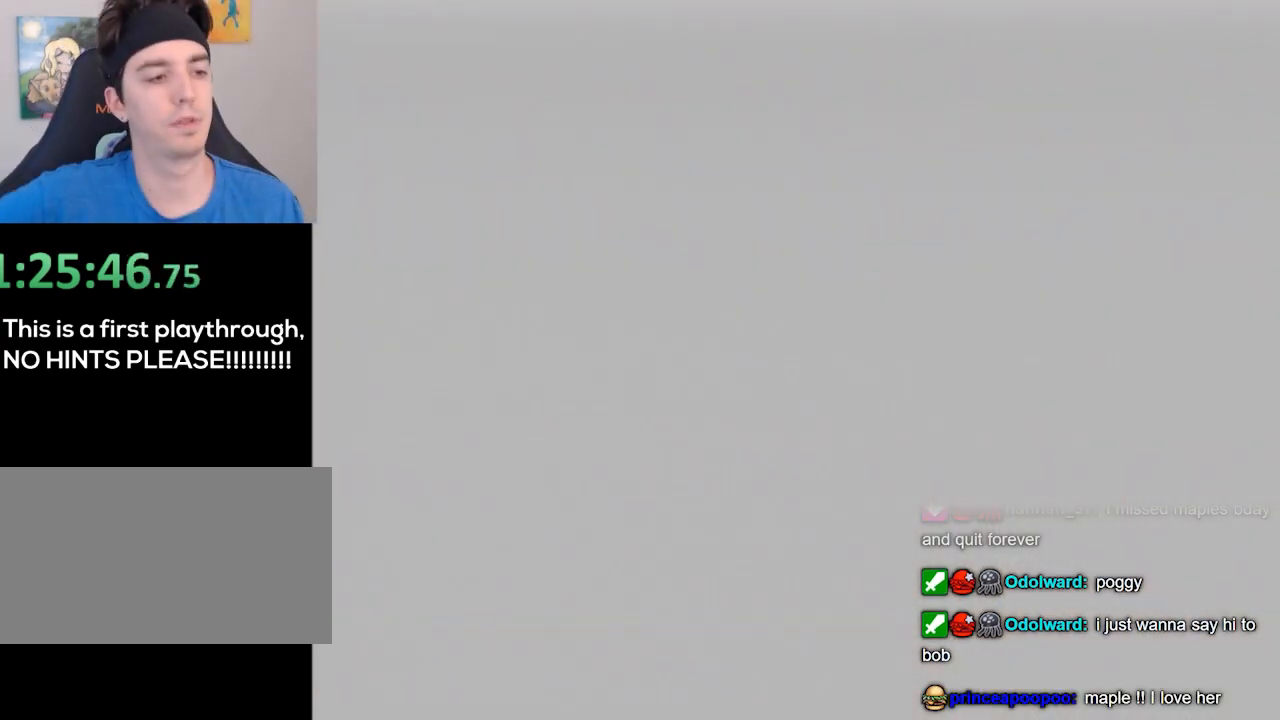
{"buttons": [], "left_stick": "center", "right_stick": "center", "events": []}
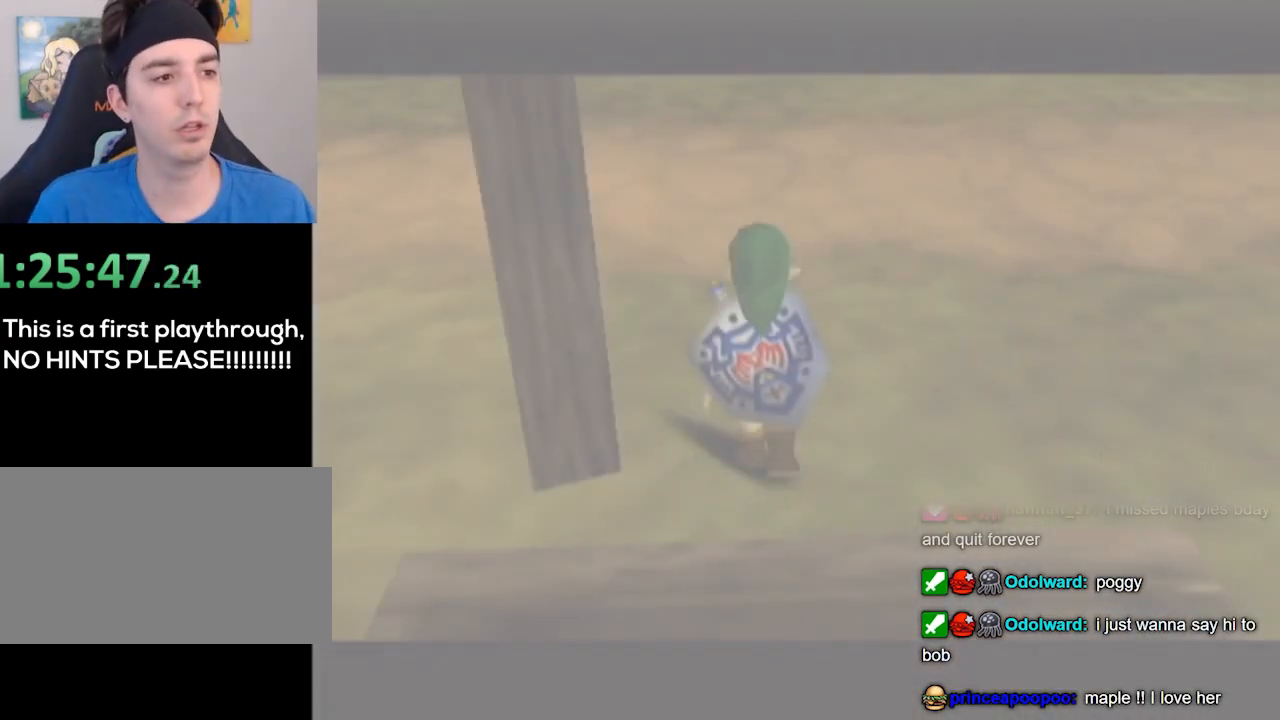
{"buttons": [], "left_stick": "up-left", "right_stick": "center", "events": [[233, "left_stick", "up"], [500, "left_stick", "up-left"]]}
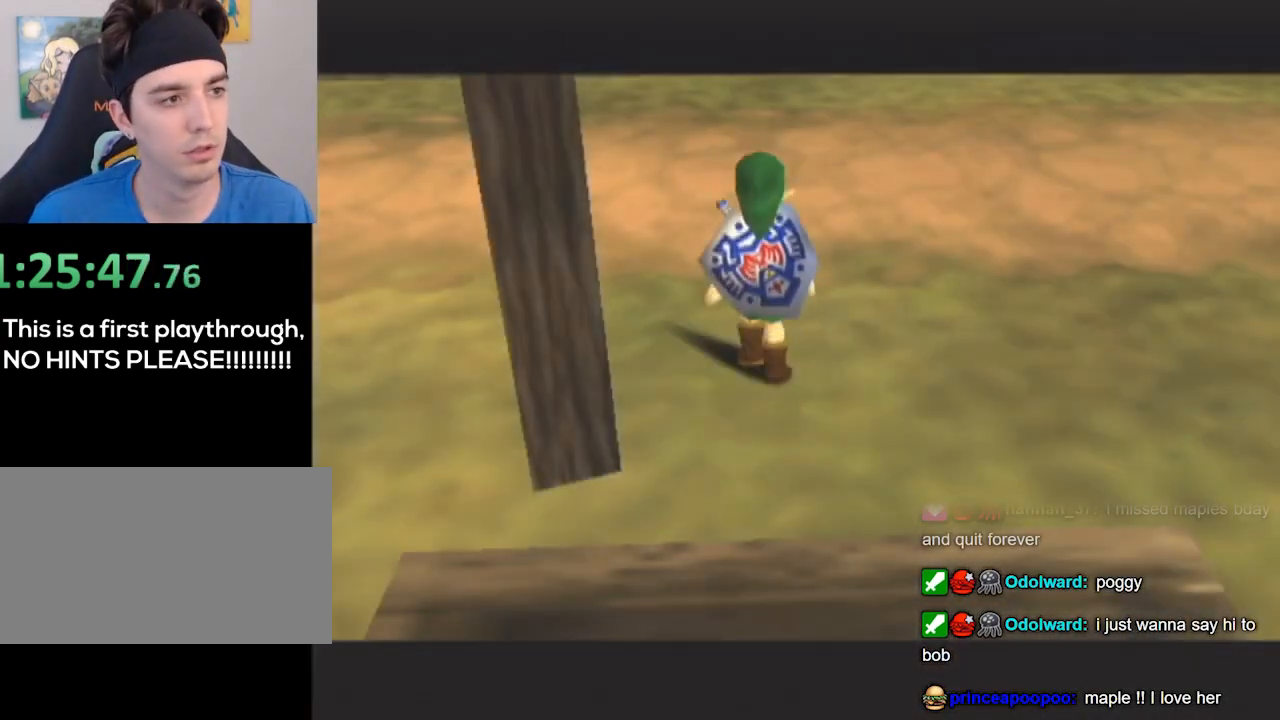
{"buttons": ["L1"], "left_stick": "center", "right_stick": "center", "events": [[433, "L1", "down"], [500, "left_stick", "center"]]}
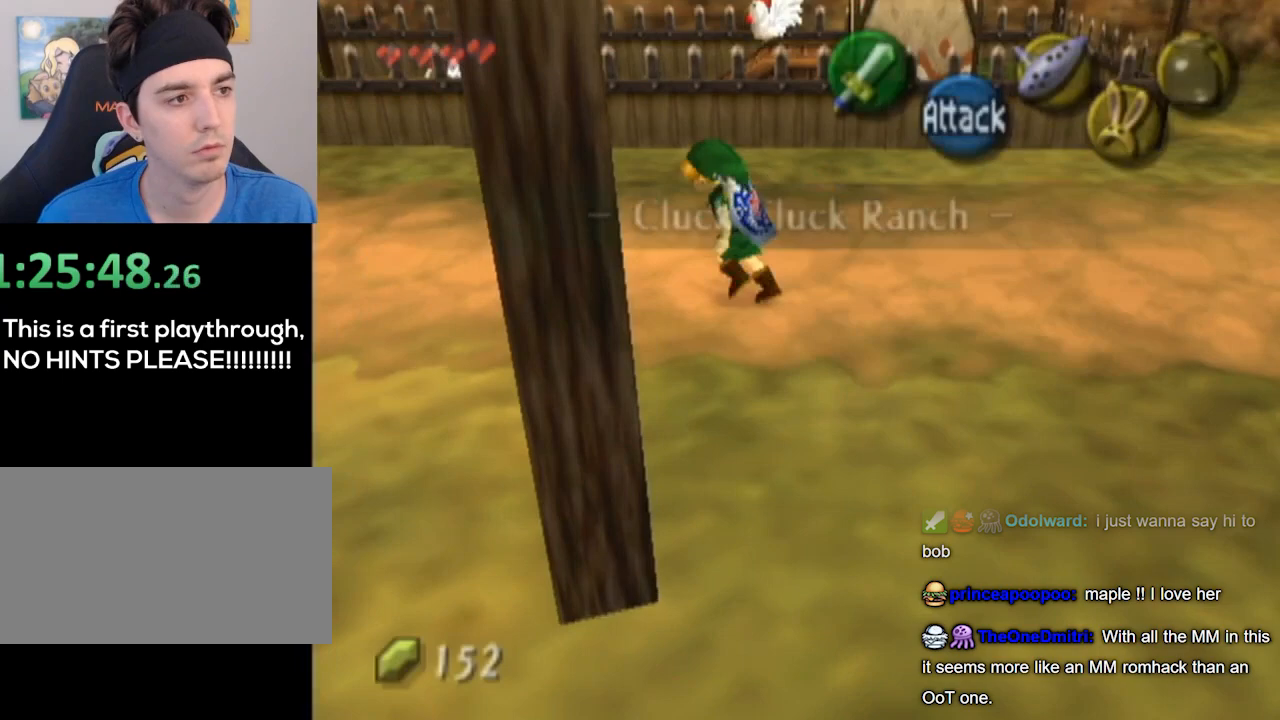
{"buttons": [], "left_stick": "up", "right_stick": "center", "events": [[267, "L1", "up"], [267, "left_stick", "up"]]}
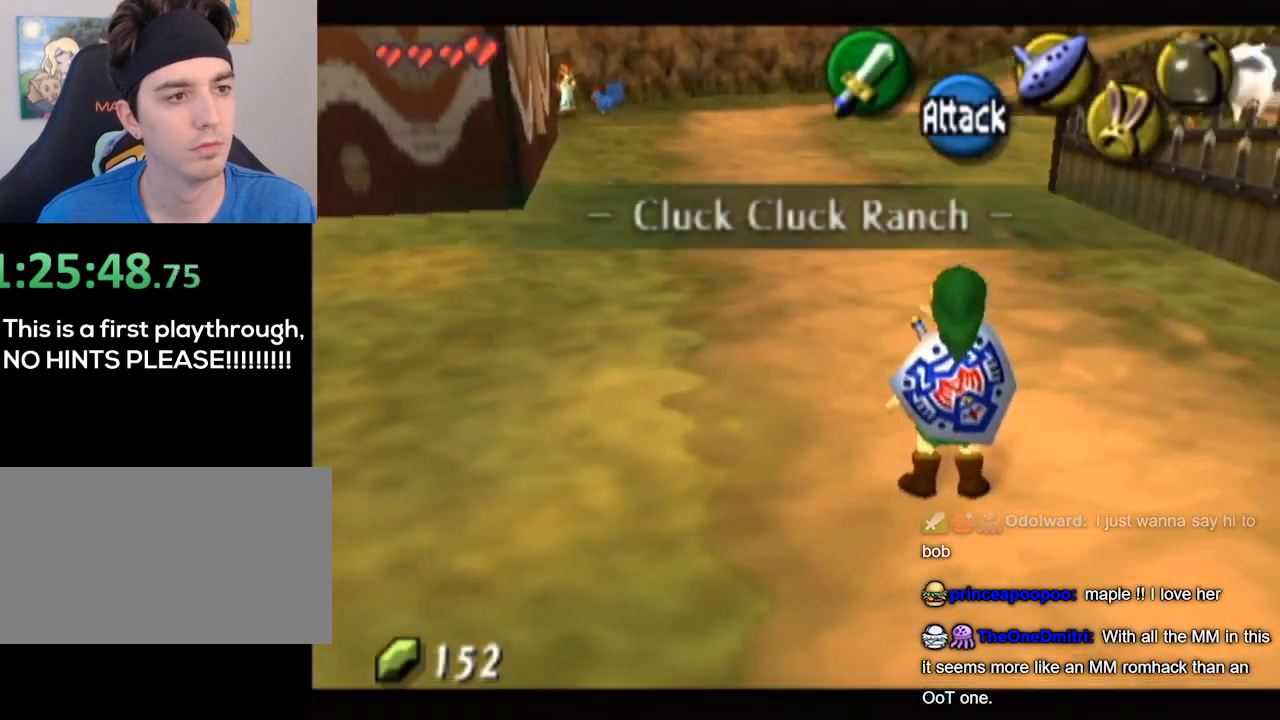
{"buttons": [], "left_stick": "up", "right_stick": "center", "events": [[67, "Z", "down"], [100, "Z", "up"]]}
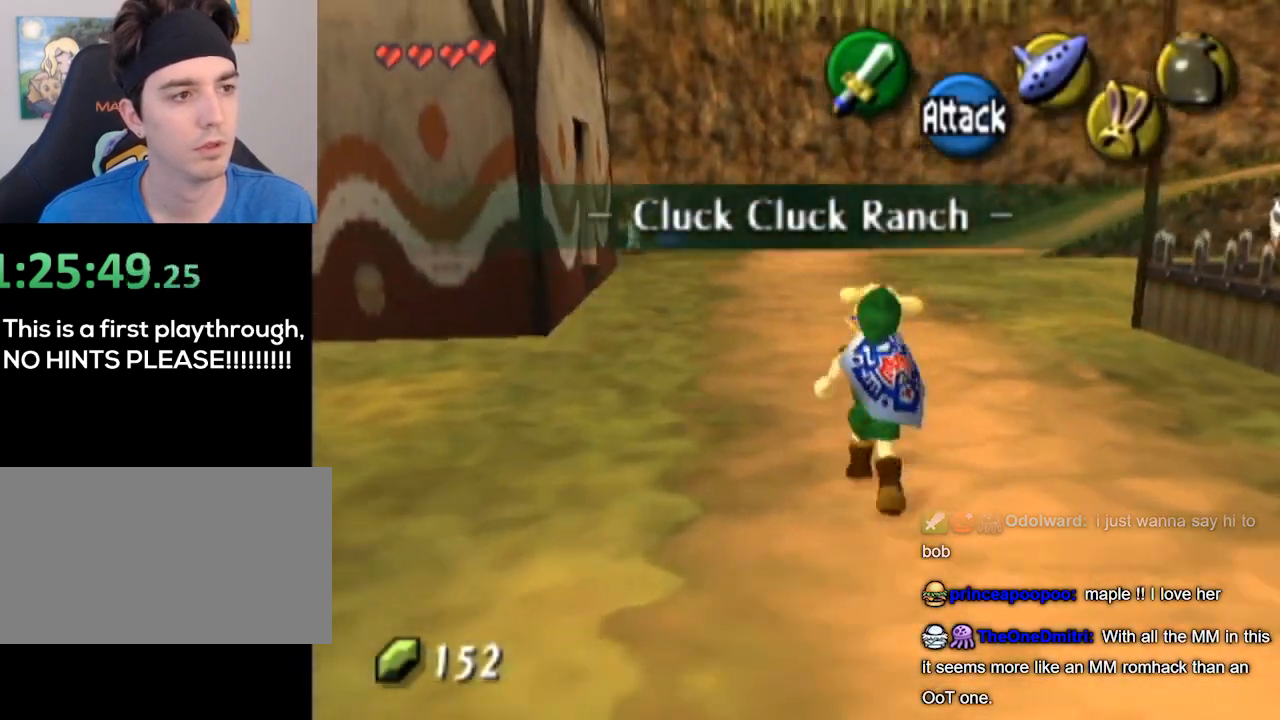
{"buttons": [], "left_stick": "up", "right_stick": "center", "events": []}
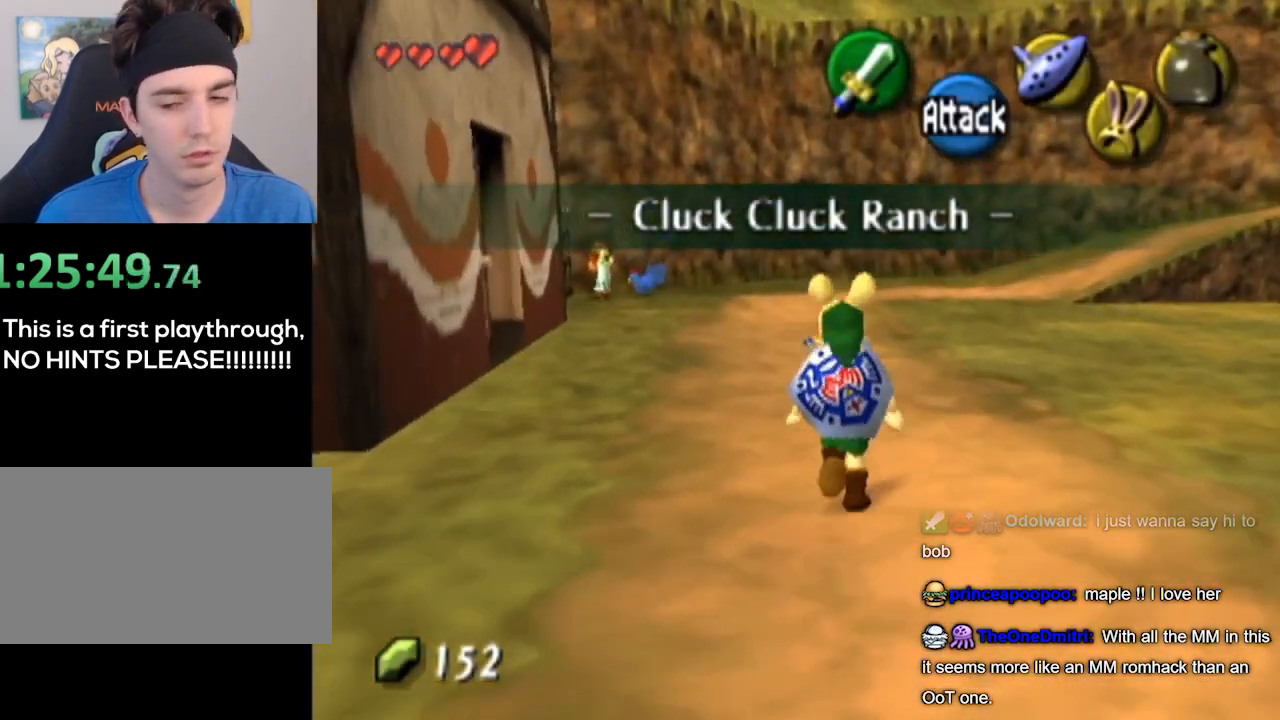
{"buttons": [], "left_stick": "up", "right_stick": "center", "events": []}